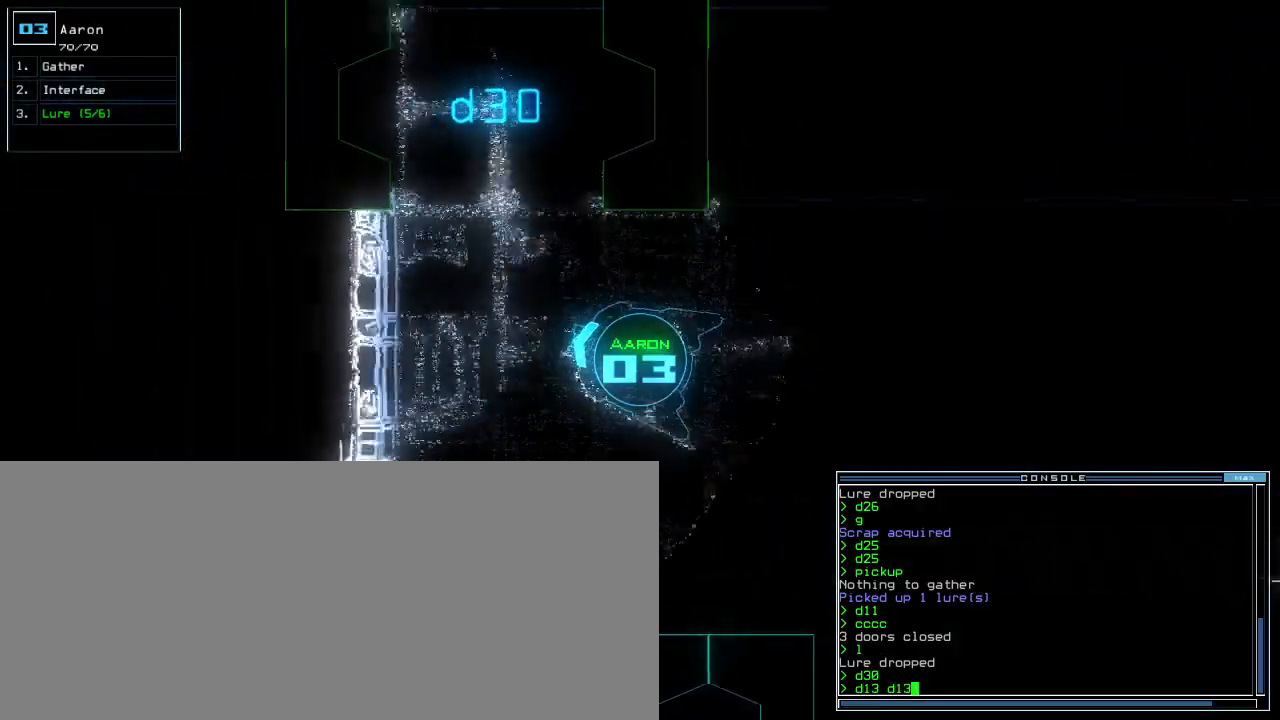
Gameplay with keyboard; each line is a JSON object with the keys held at the frame after it. "events" lists presses ("down") and releases ("up") of ".", "0", "1", "2", "3", "4", "5", "6", "7", "8", "9", "a", "b", "backspace", "c", "caps_lock", "comma", "ctrl_l", "ctrl_r", "d", "down", "e", "equals", "escape", "f", "f6", "g", "h", "i", "j", "k", "l", "left", "m", "minus", "n", "o", "p", "q", "quote", "r", "return", "right", "s", "semicolon", "shift_l", "shift_r", "space", "t", "tab", "tilde", "u", "up", "v", "w", "x", "y" and "z" between this image and that frame as [ms after this image, input, new state], when the widget could be followed in between. No other keys are recorded. Mouse input is not recorded.
{"keys": ["right", "up"], "events": [[100, "right", "down"], [183, "right", "up"], [317, "right", "down"], [417, "right", "up"], [500, "right", "down"]]}
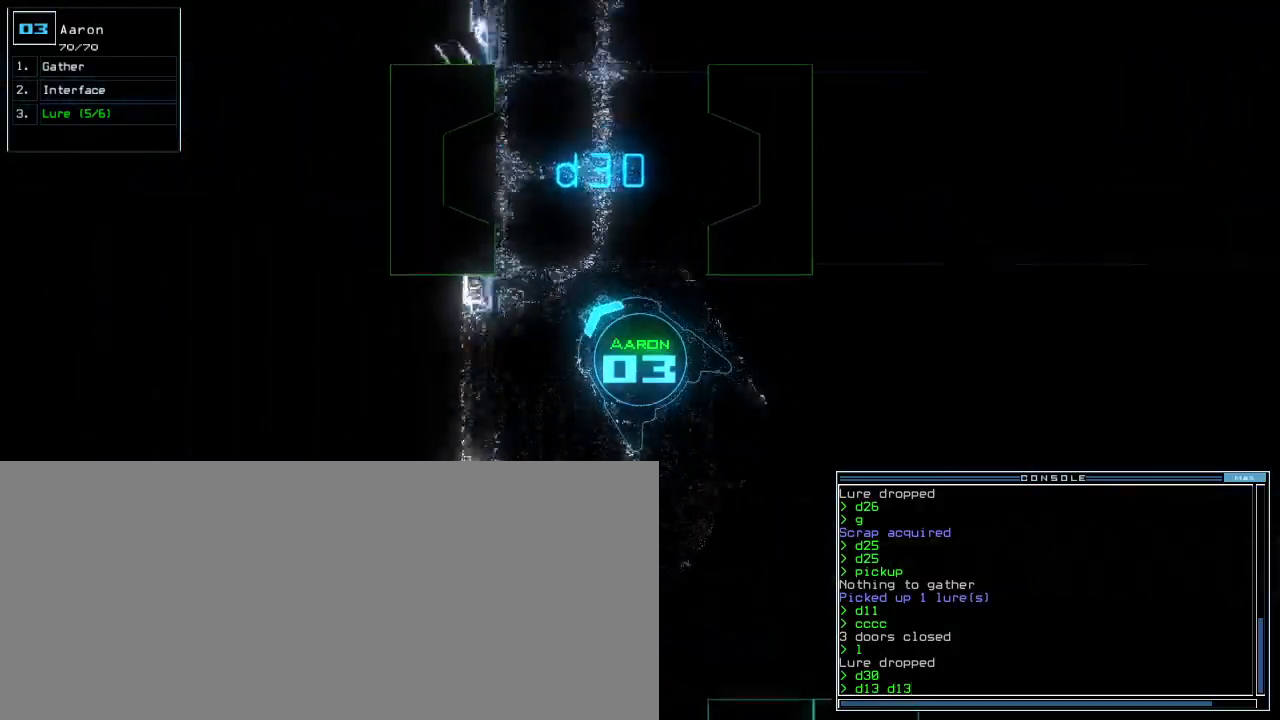
{"keys": ["right", "up"], "events": [[150, "right", "up"], [350, "right", "down"], [417, "right", "up"], [500, "right", "down"]]}
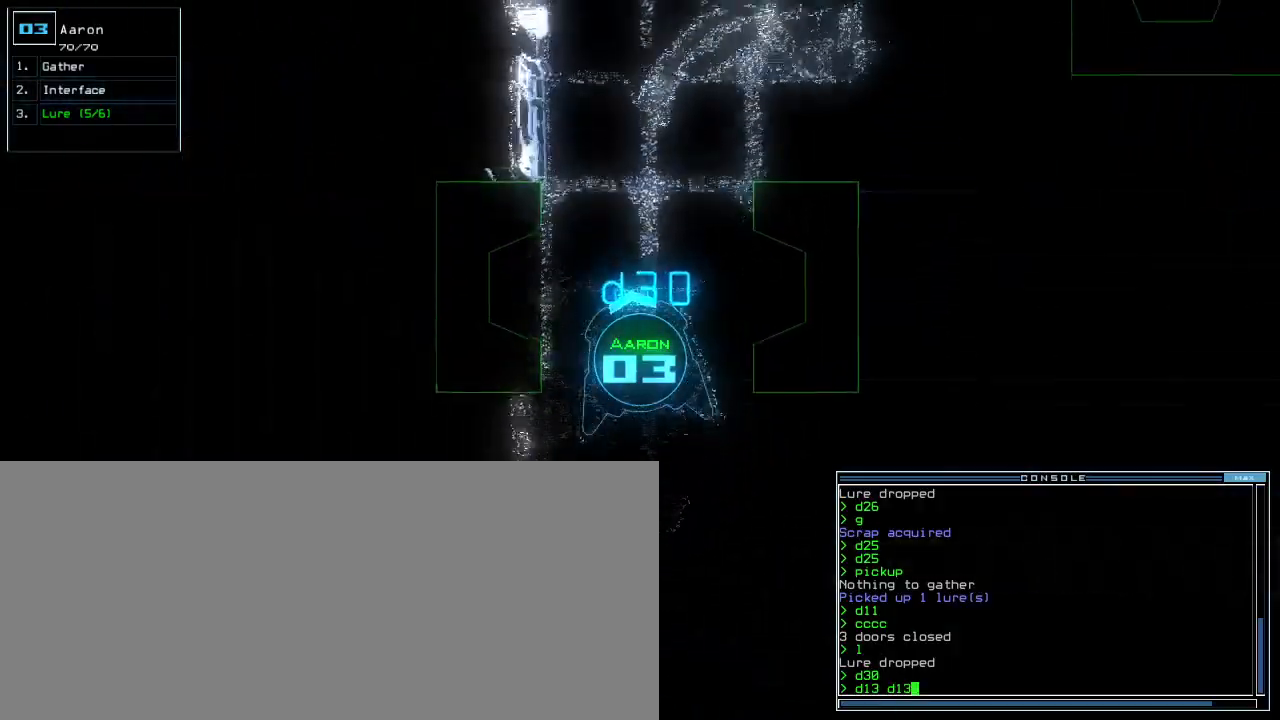
{"keys": ["up"], "events": [[83, "right", "up"]]}
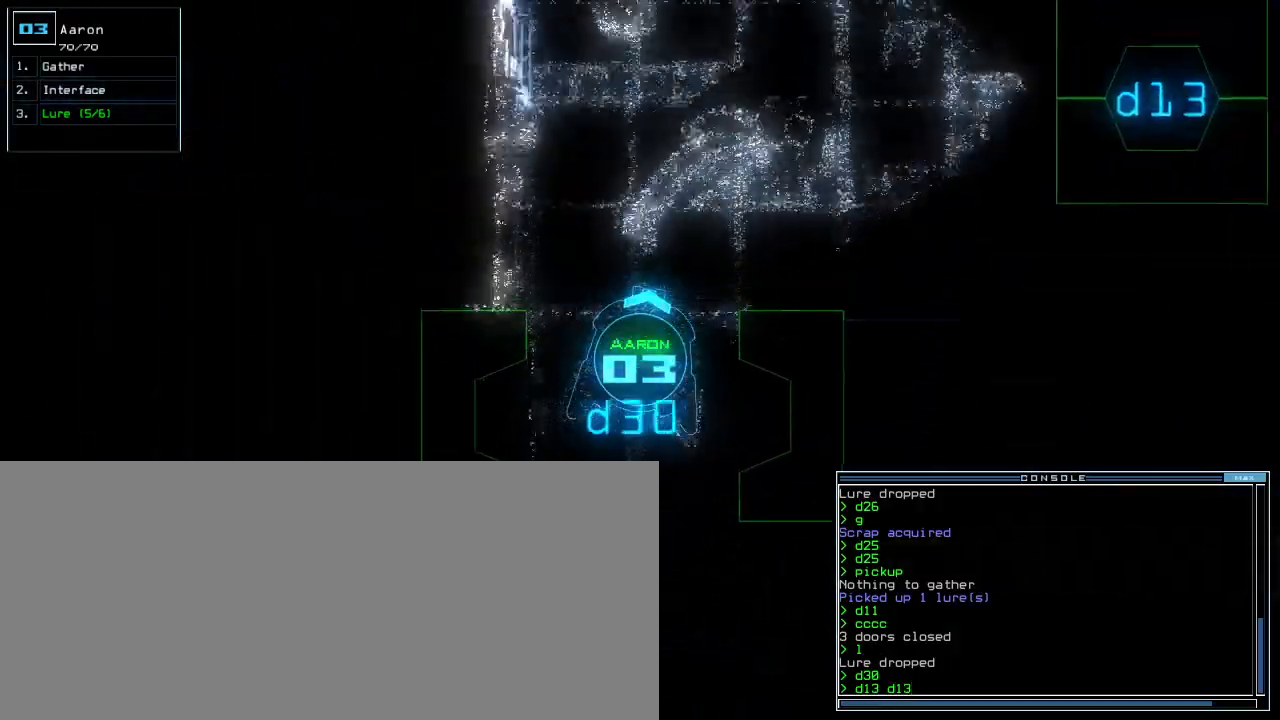
{"keys": ["right", "up"], "events": [[150, "return", "down"], [183, "return", "up"], [383, "right", "down"], [433, "d", "down"], [500, "d", "up"]]}
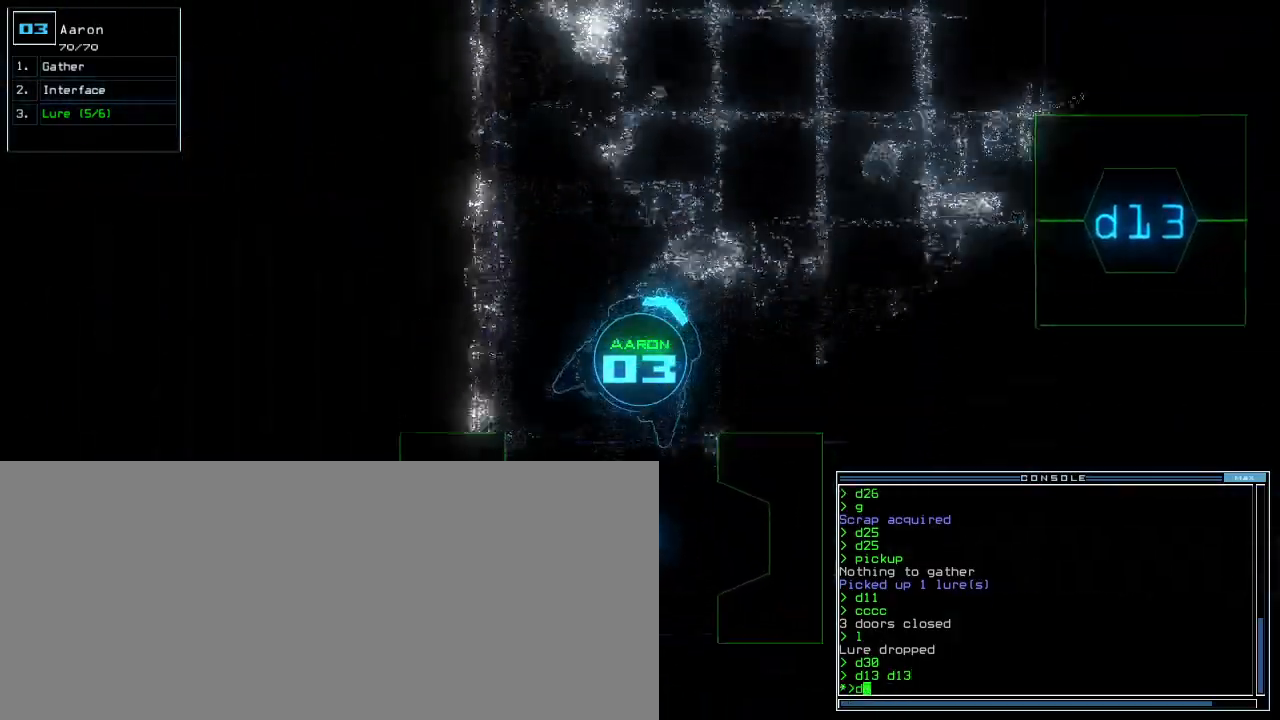
{"keys": ["right", "up"], "events": [[33, "right", "up"], [100, "3", "down"], [150, "3", "up"], [217, "right", "down"], [317, "right", "up"], [450, "right", "down"]]}